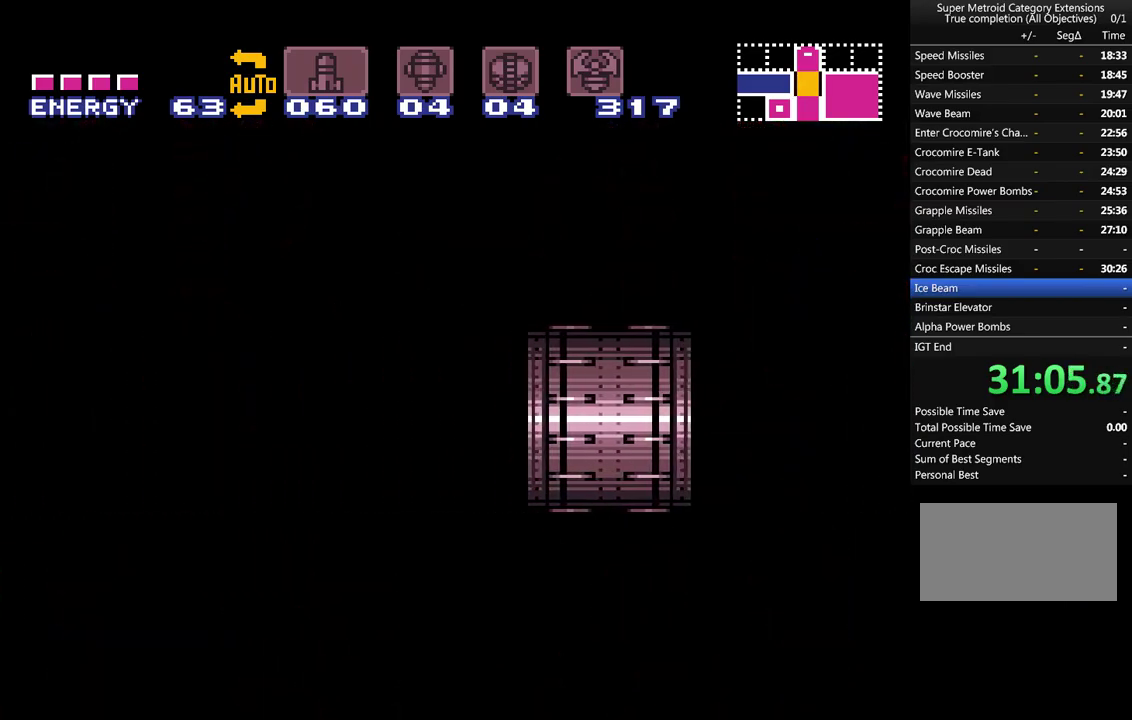
Gameplay with a controller (Nintendo layout); each line is a JSON object with the inputs held at the frame after it. "events" lists button and stick changes between this image and that frame as [ms after this image, input, new state], when the widget could be followed in between. Not read: L3 R3.
{"buttons": ["A", "DPAD_LEFT"], "events": []}
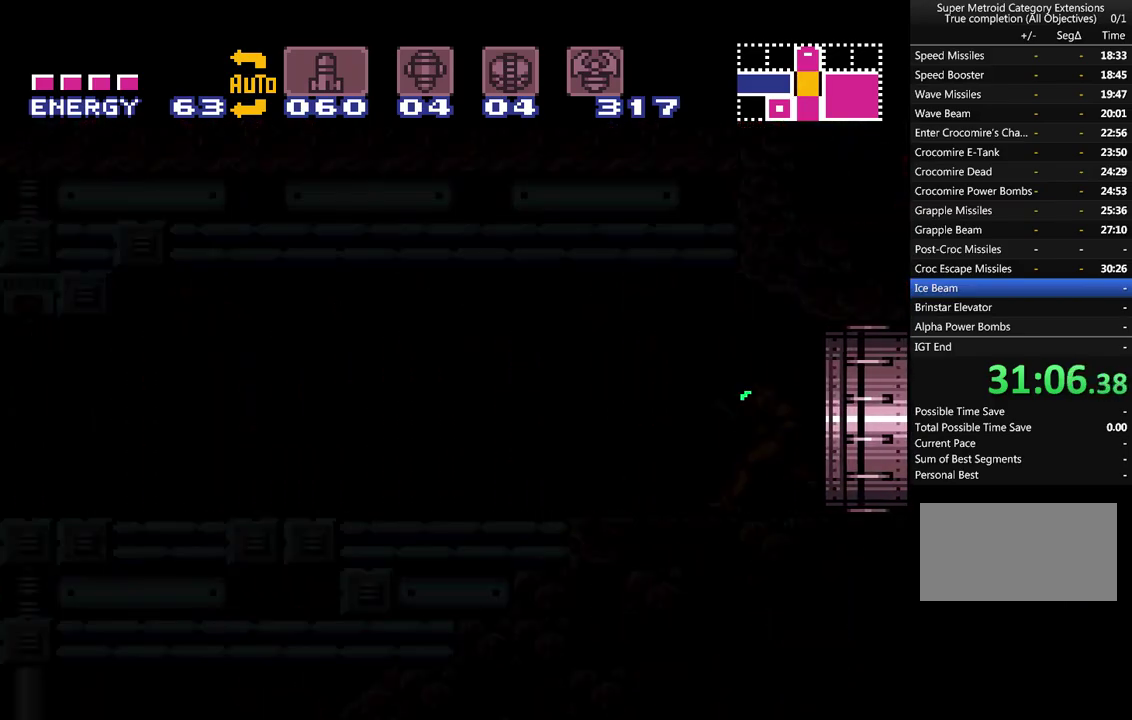
{"buttons": ["A", "DPAD_LEFT"], "events": []}
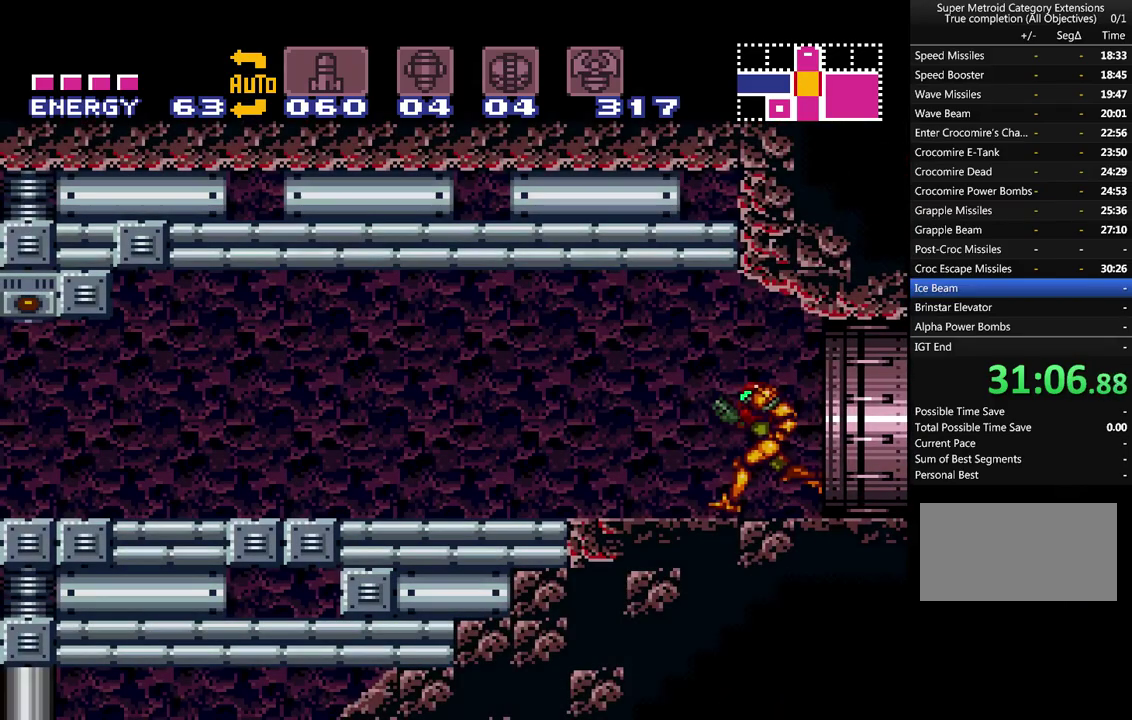
{"buttons": ["A", "R1", "DPAD_LEFT"], "events": [[17, "R1", "down"], [83, "L1", "down"], [100, "R1", "up"], [133, "L1", "up"], [167, "R1", "down"], [233, "L1", "down"], [233, "R1", "up"], [317, "L1", "up"], [317, "R1", "down"], [417, "L1", "down"], [417, "R1", "up"], [483, "L1", "up"], [483, "R1", "down"]]}
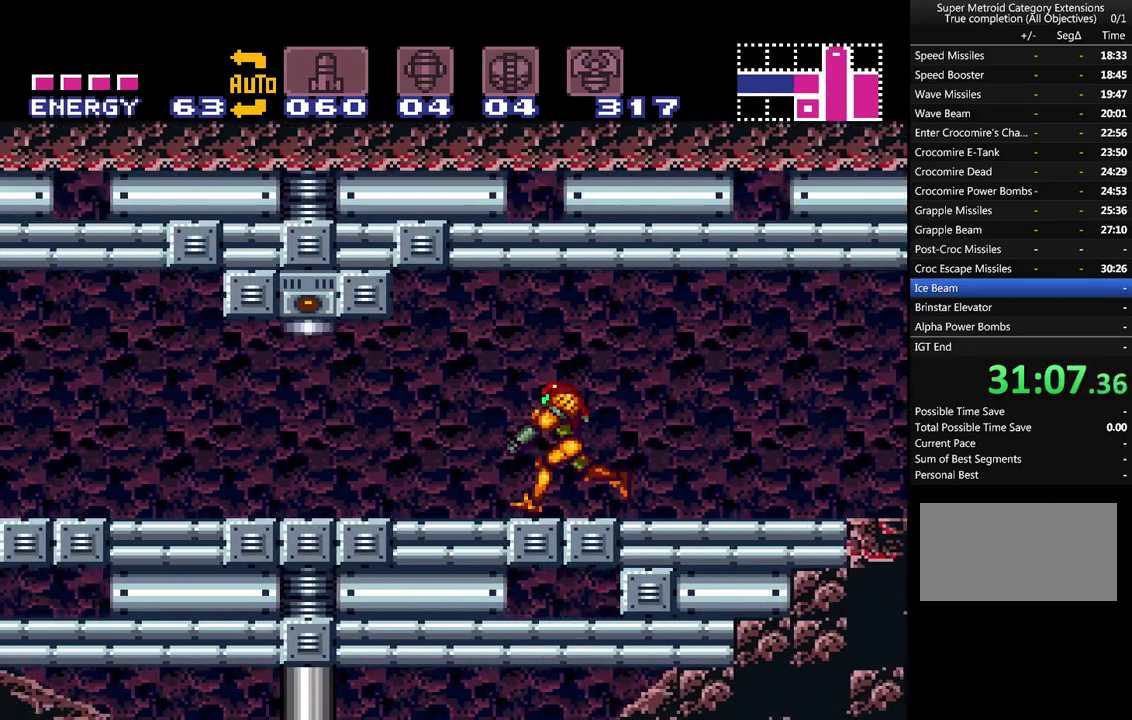
{"buttons": ["A", "L1", "DPAD_LEFT"], "events": [[50, "R1", "up"], [150, "L1", "down"], [200, "L1", "up"], [233, "R1", "down"], [317, "L1", "down"], [317, "R1", "up"], [383, "L1", "up"], [383, "R1", "down"], [483, "L1", "down"], [483, "R1", "up"]]}
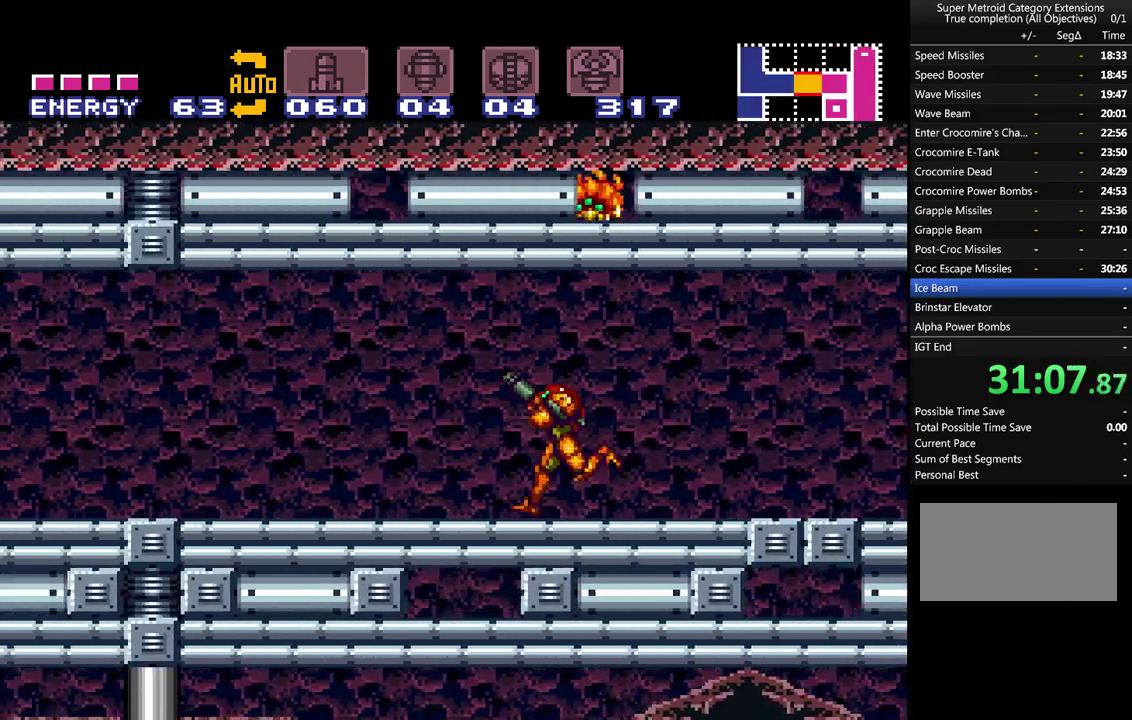
{"buttons": ["A", "DPAD_LEFT"], "events": [[67, "R1", "down"], [100, "L1", "up"], [133, "R1", "up"], [200, "L1", "down"], [300, "L1", "up"], [333, "R1", "down"], [417, "L1", "down"], [417, "R1", "up"], [483, "L1", "up"]]}
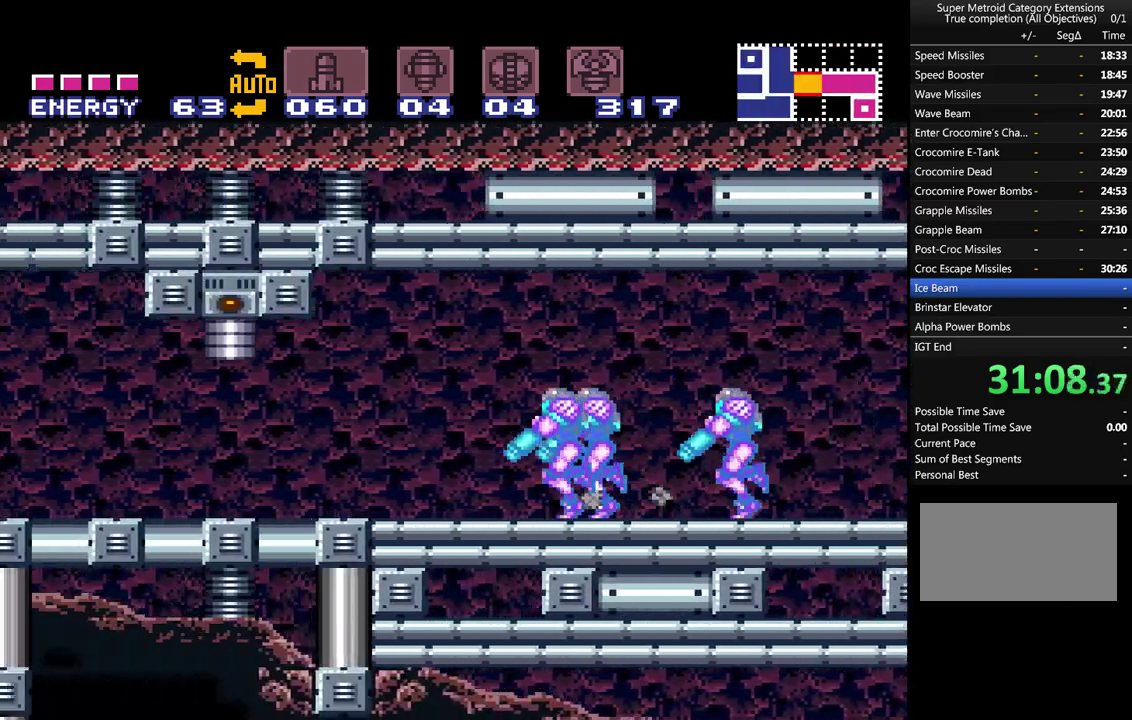
{"buttons": ["A", "DPAD_DOWN", "DPAD_LEFT"], "events": [[200, "B", "down"], [200, "Y", "down"], [350, "Y", "up"], [383, "B", "up"], [383, "DPAD_DOWN", "down"]]}
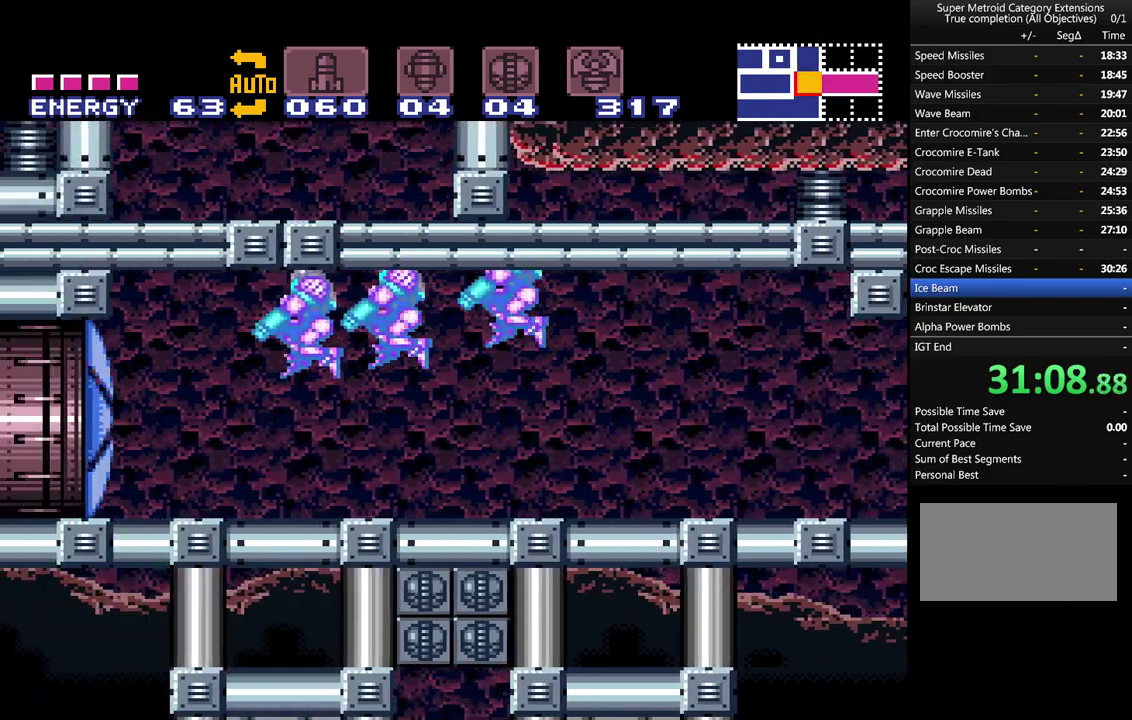
{"buttons": ["A", "DPAD_LEFT"], "events": [[17, "DPAD_LEFT", "up"], [200, "DPAD_LEFT", "down"], [267, "DPAD_DOWN", "up"]]}
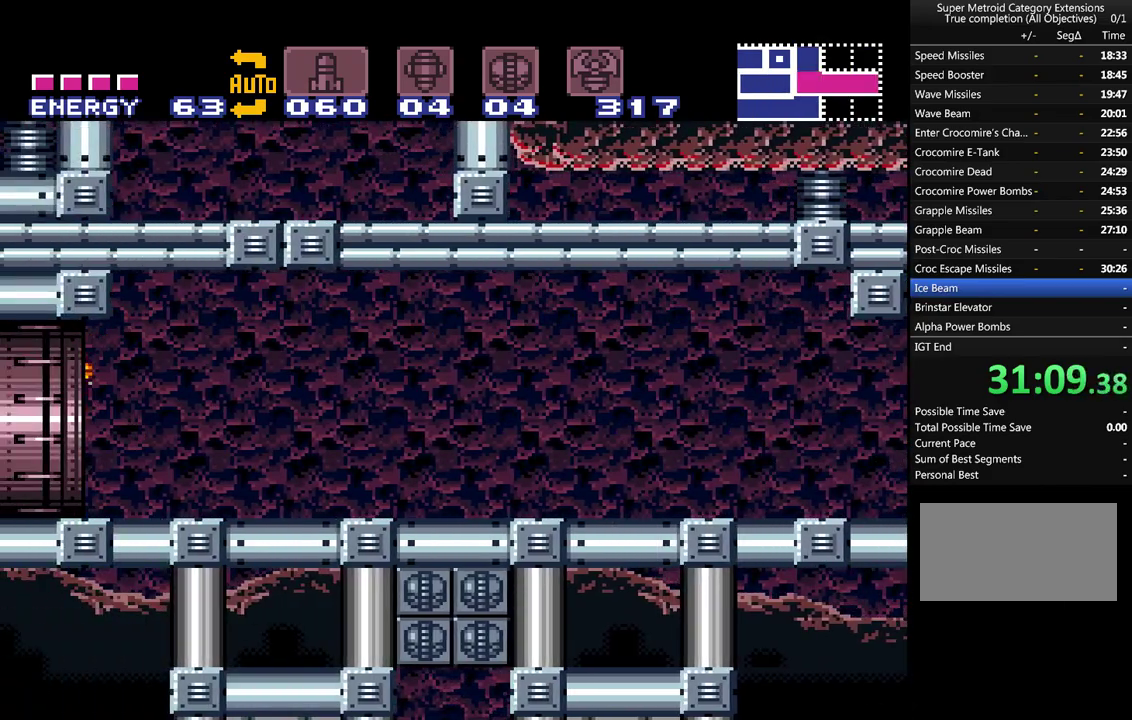
{"buttons": ["A", "DPAD_LEFT"], "events": []}
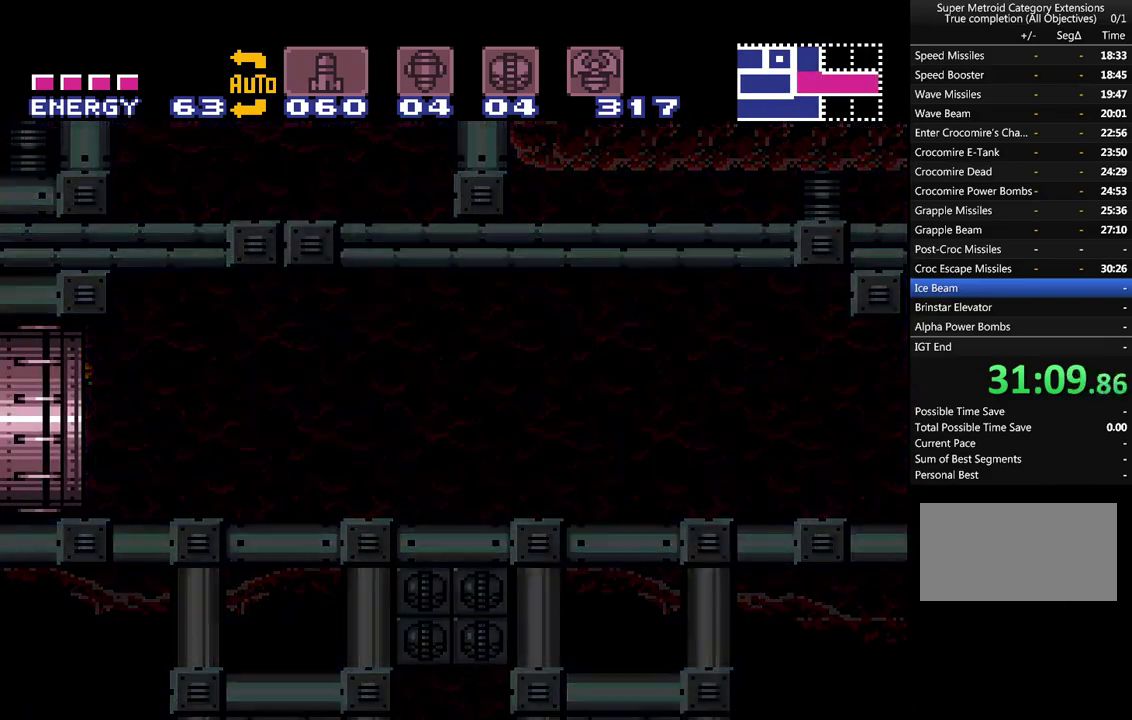
{"buttons": ["A", "DPAD_LEFT"], "events": []}
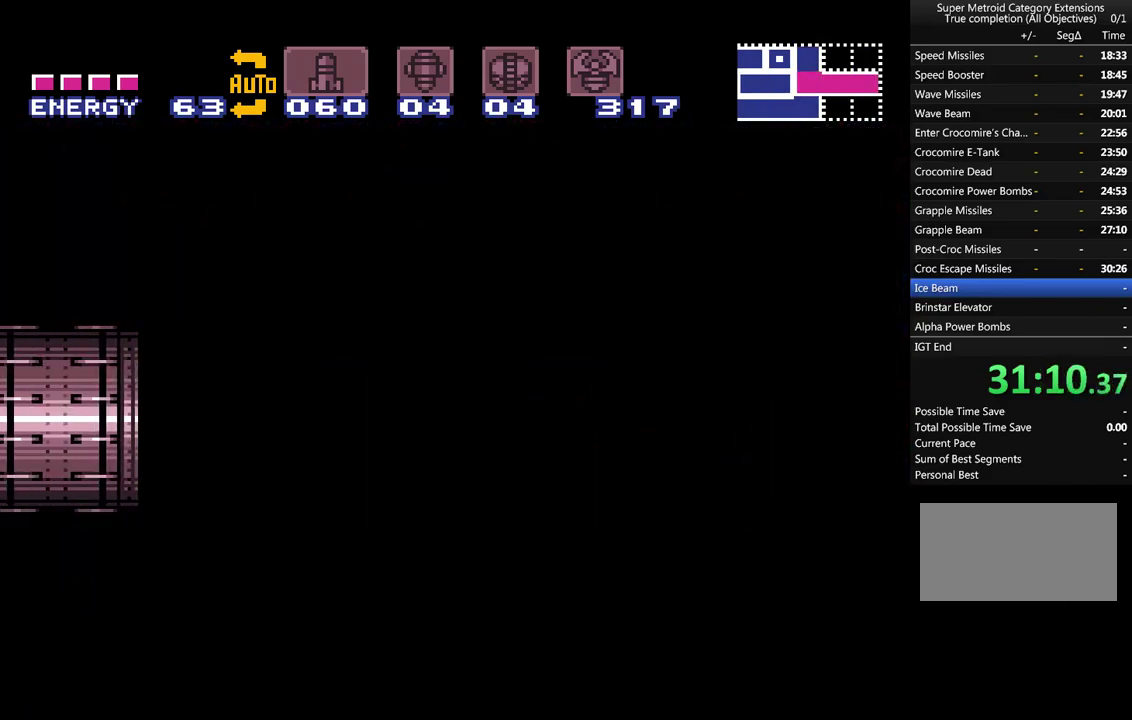
{"buttons": ["A"], "events": [[283, "DPAD_LEFT", "up"]]}
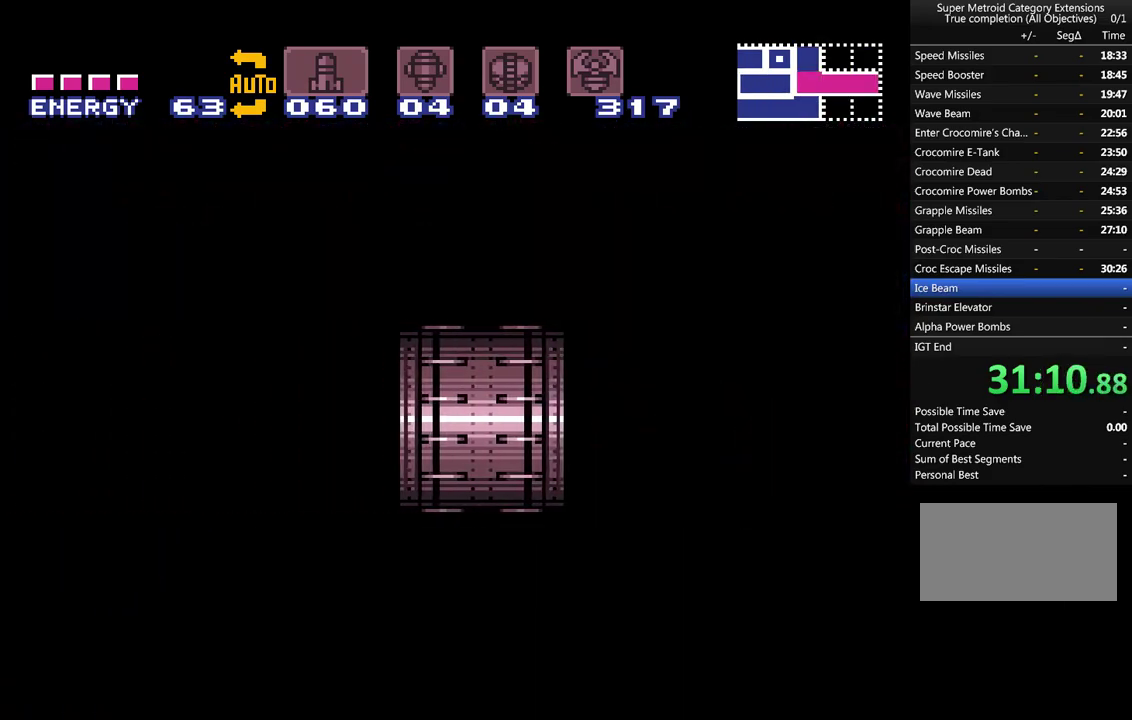
{"buttons": ["A", "L1"], "events": [[50, "L1", "down"]]}
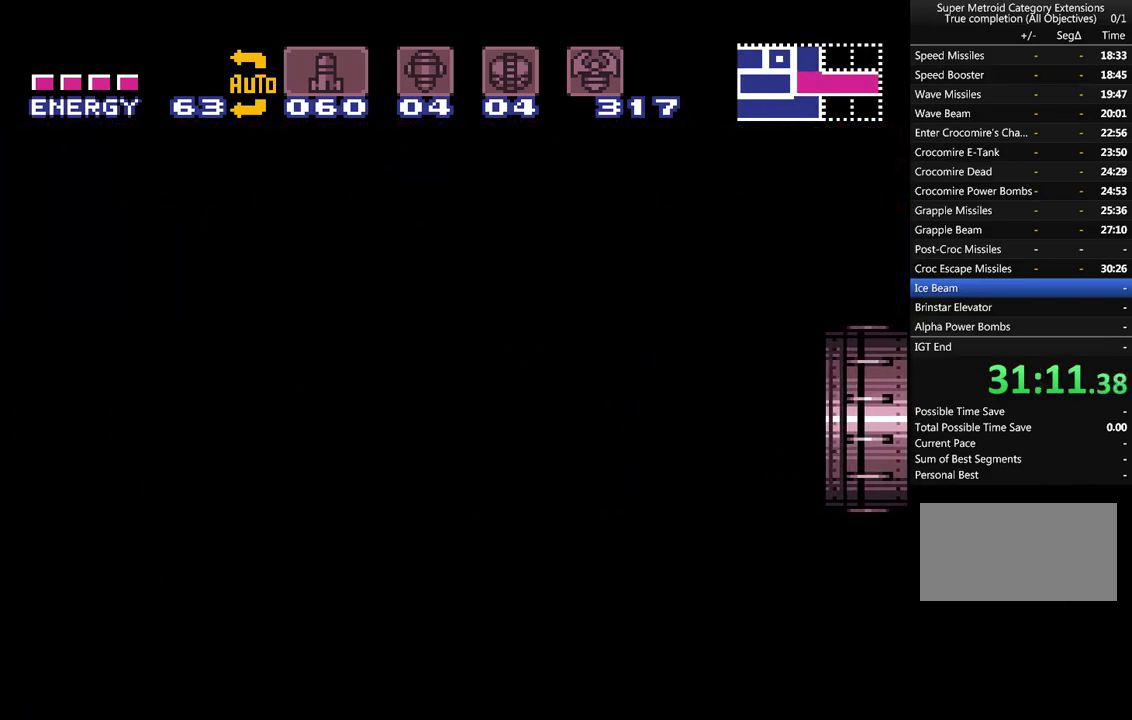
{"buttons": ["A", "L1", "DPAD_RIGHT"], "events": [[133, "DPAD_RIGHT", "down"]]}
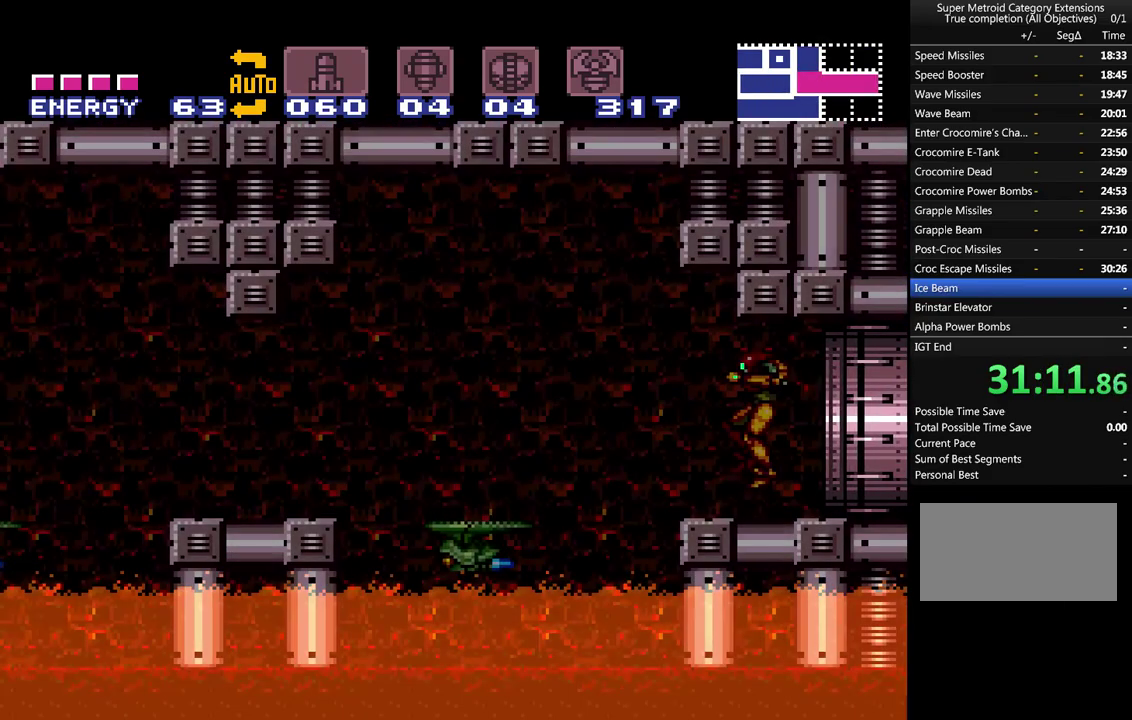
{"buttons": ["A", "L1", "DPAD_RIGHT"], "events": []}
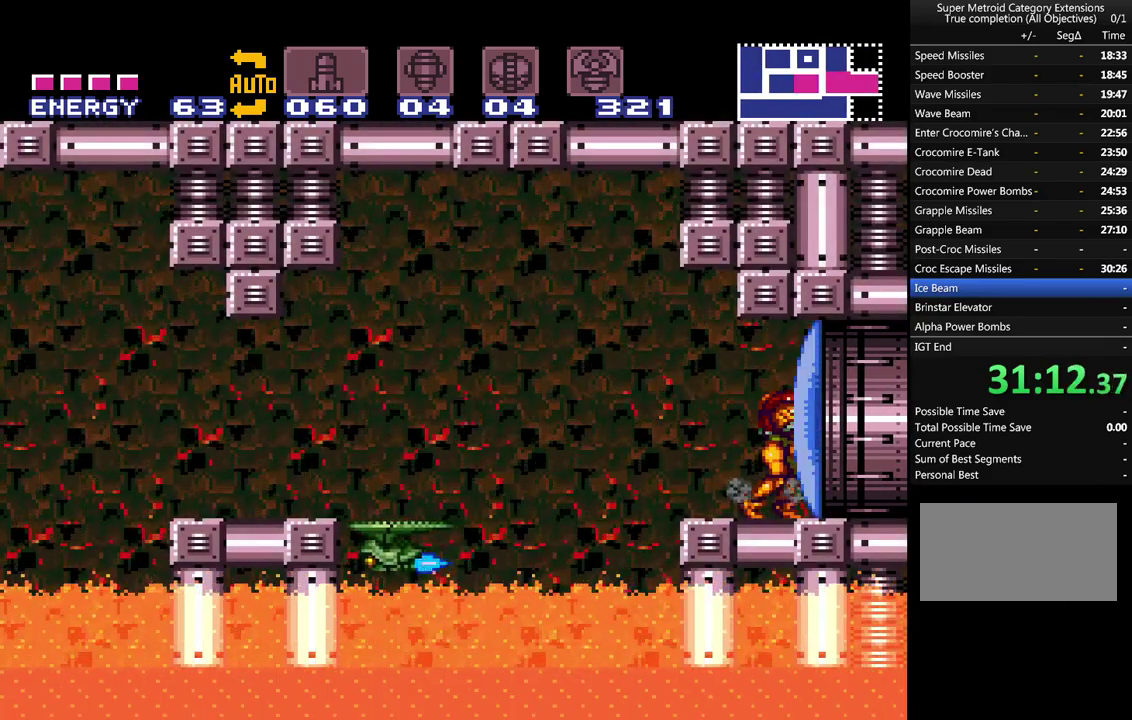
{"buttons": ["A", "B", "DPAD_LEFT"], "events": [[17, "L1", "up"], [33, "DPAD_RIGHT", "up"], [100, "DPAD_LEFT", "down"], [400, "B", "down"]]}
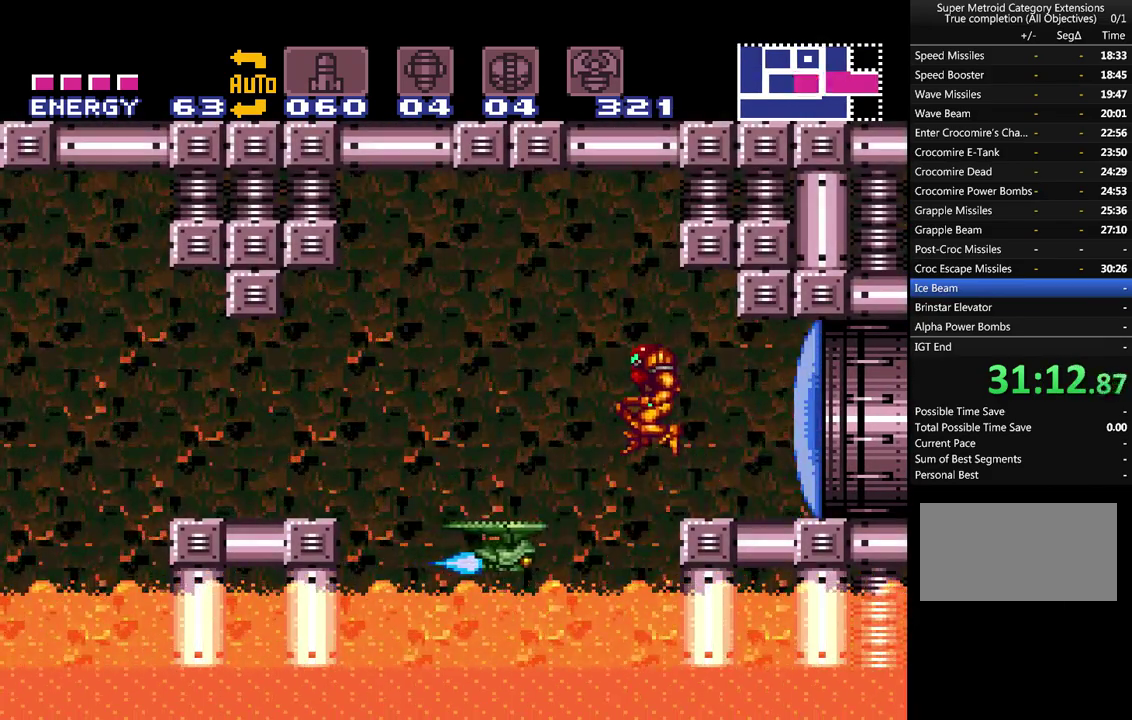
{"buttons": ["A", "DPAD_LEFT"], "events": [[167, "B", "up"]]}
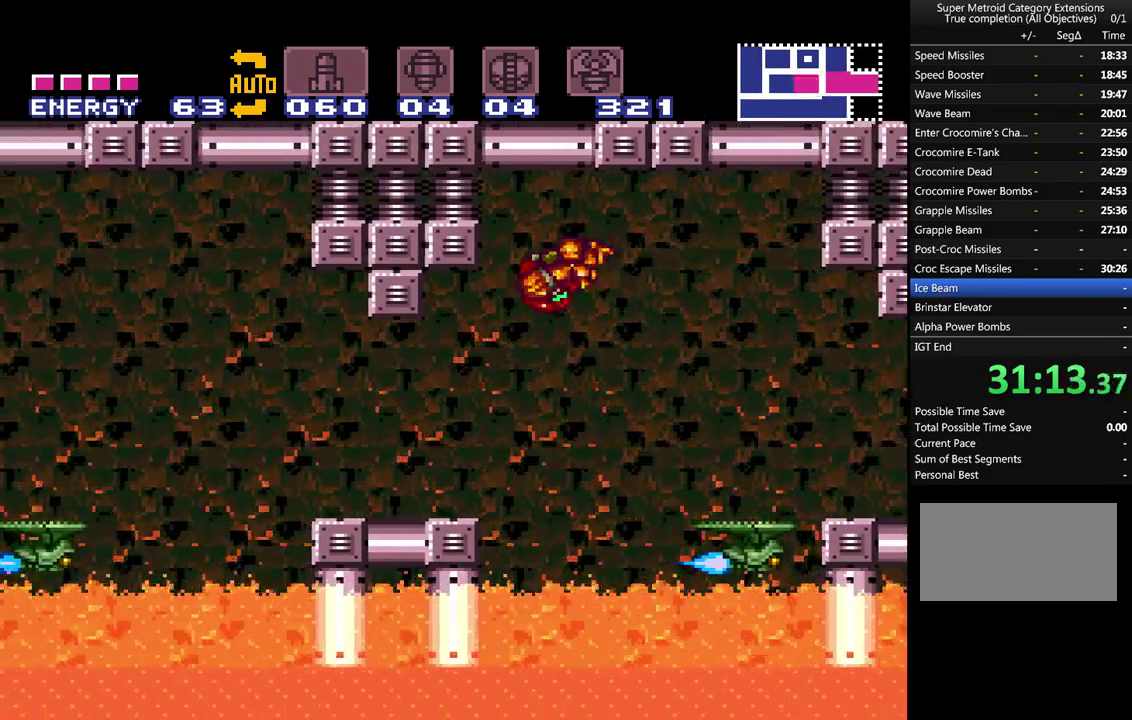
{"buttons": ["A", "DPAD_LEFT"], "events": []}
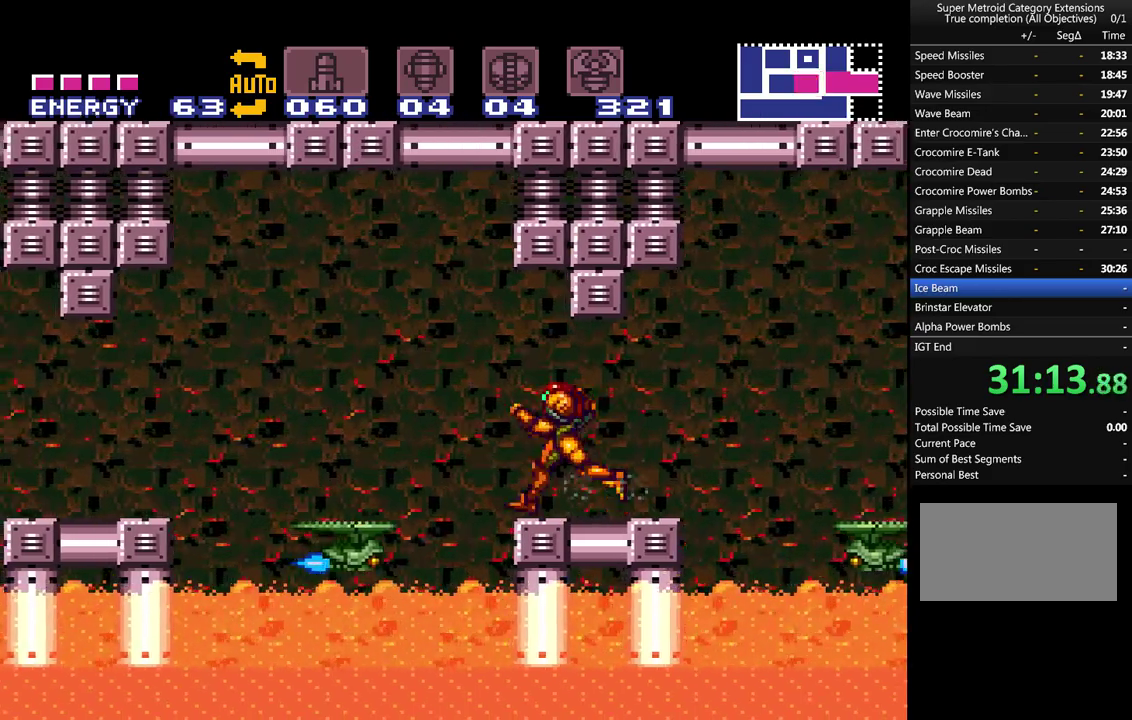
{"buttons": ["A", "DPAD_LEFT"], "events": [[33, "B", "down"], [500, "B", "up"]]}
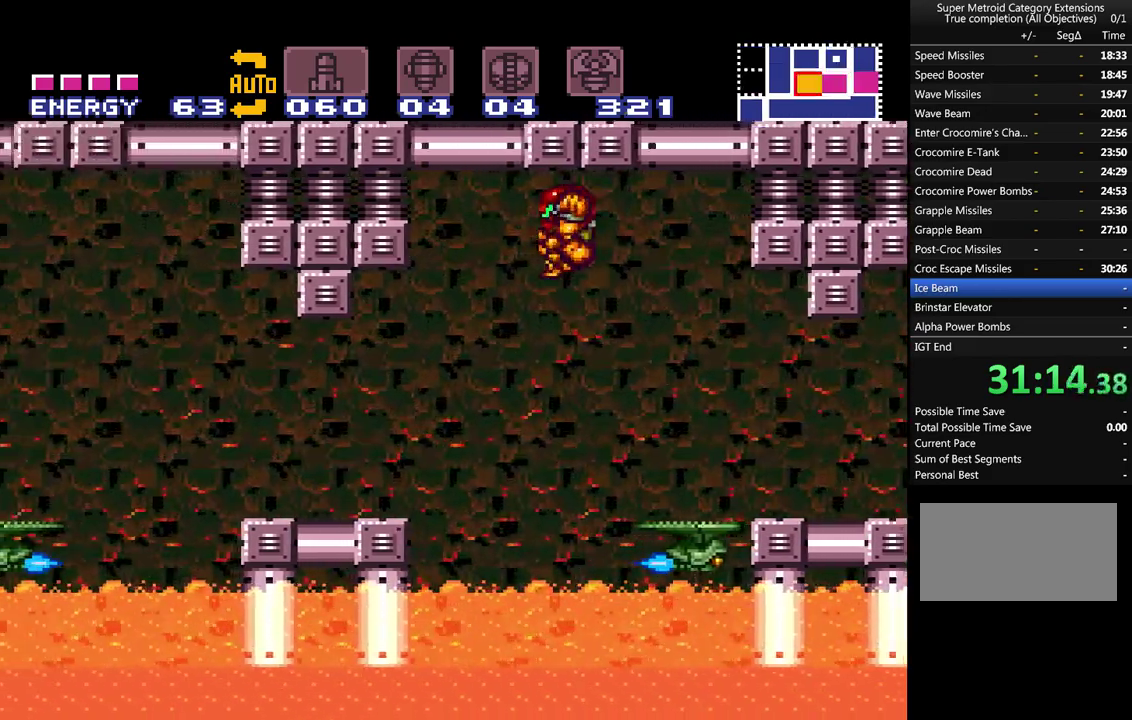
{"buttons": ["A", "DPAD_LEFT"], "events": []}
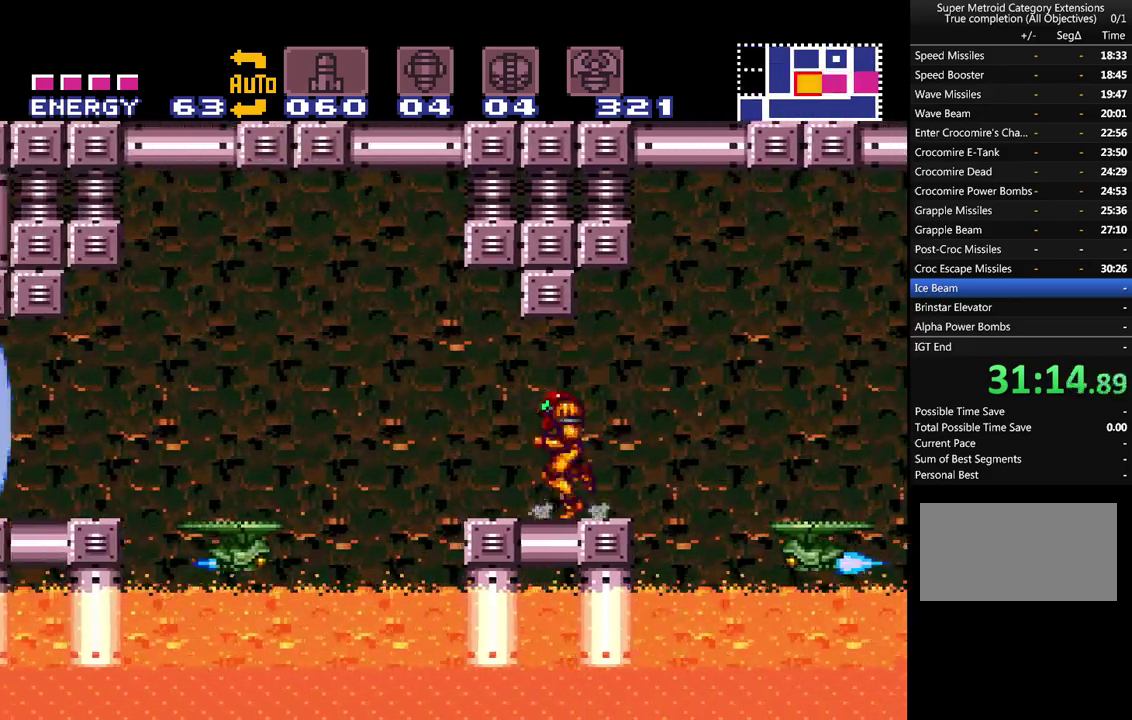
{"buttons": ["A", "B", "DPAD_LEFT"], "events": [[183, "B", "down"]]}
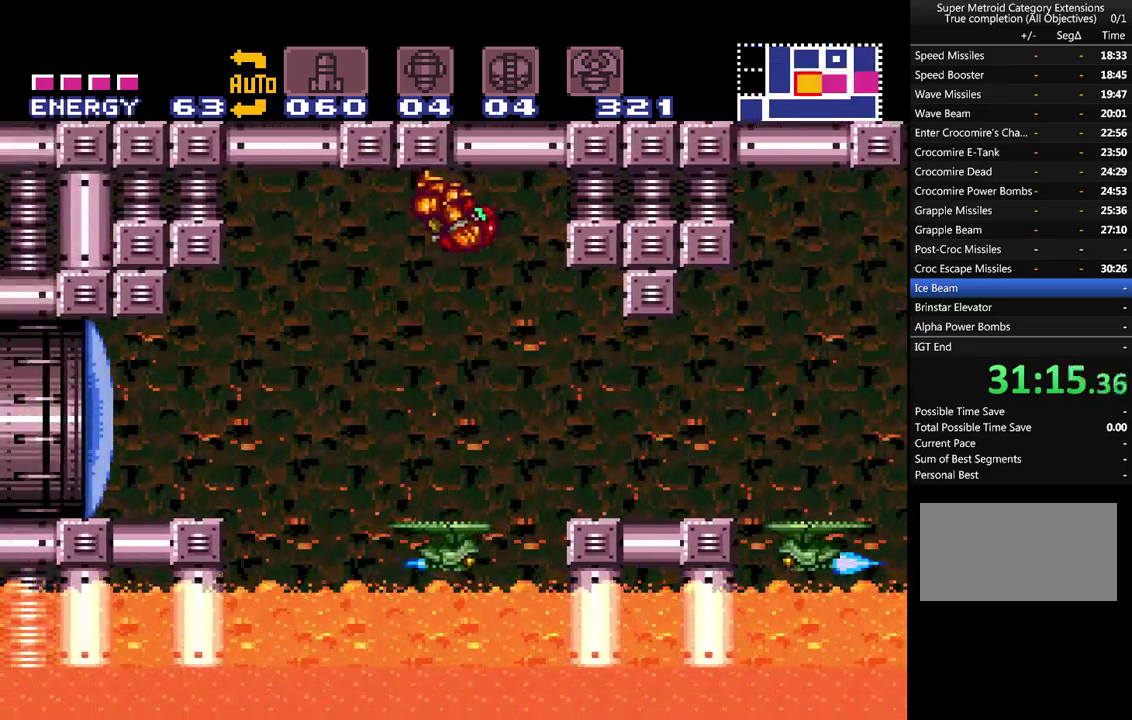
{"buttons": ["A", "Y", "DPAD_LEFT"], "events": [[183, "B", "up"], [500, "Y", "down"]]}
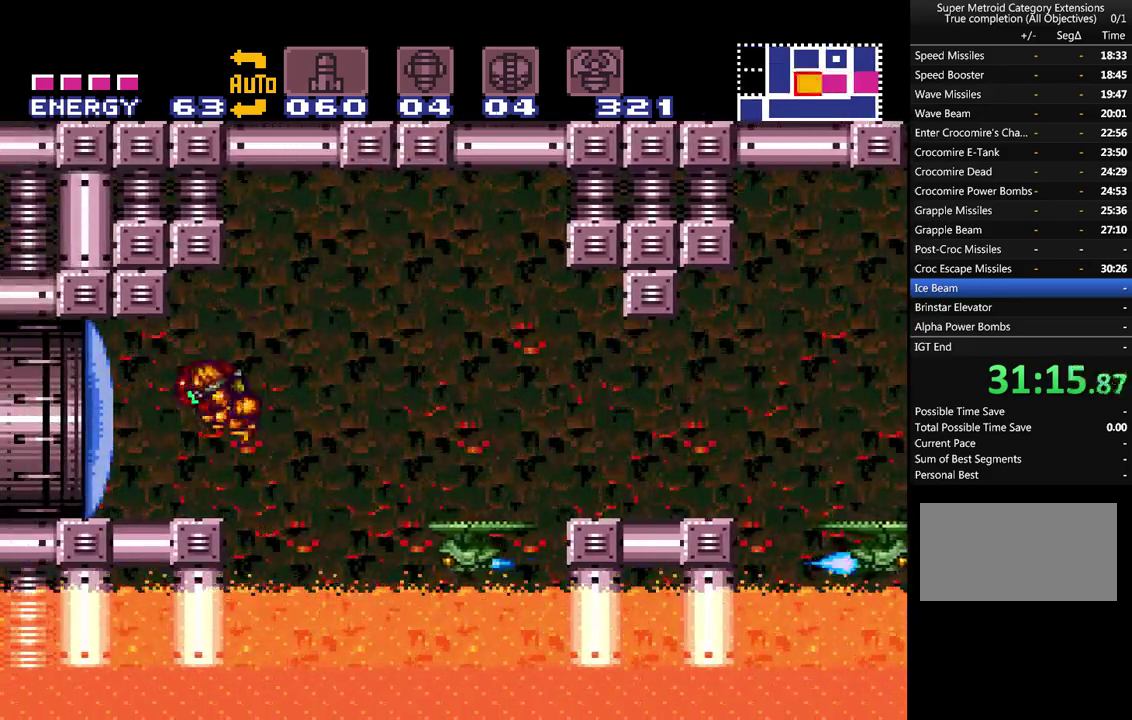
{"buttons": ["A", "DPAD_LEFT"], "events": [[100, "Y", "up"]]}
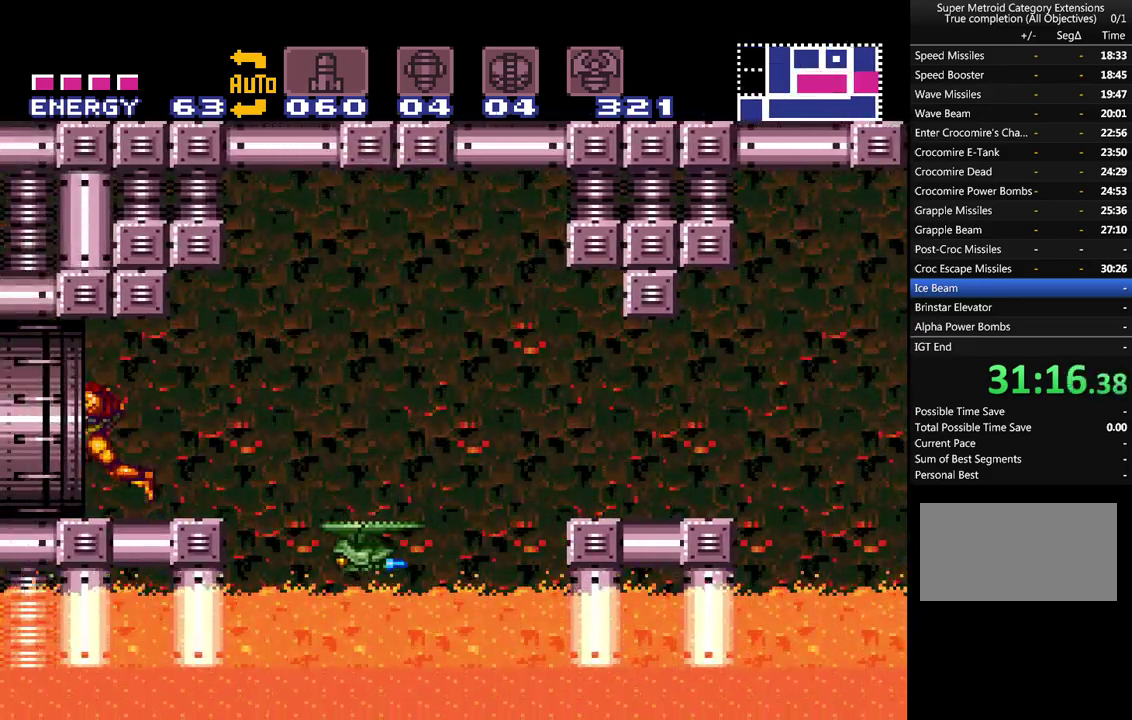
{"buttons": ["A", "DPAD_LEFT"], "events": []}
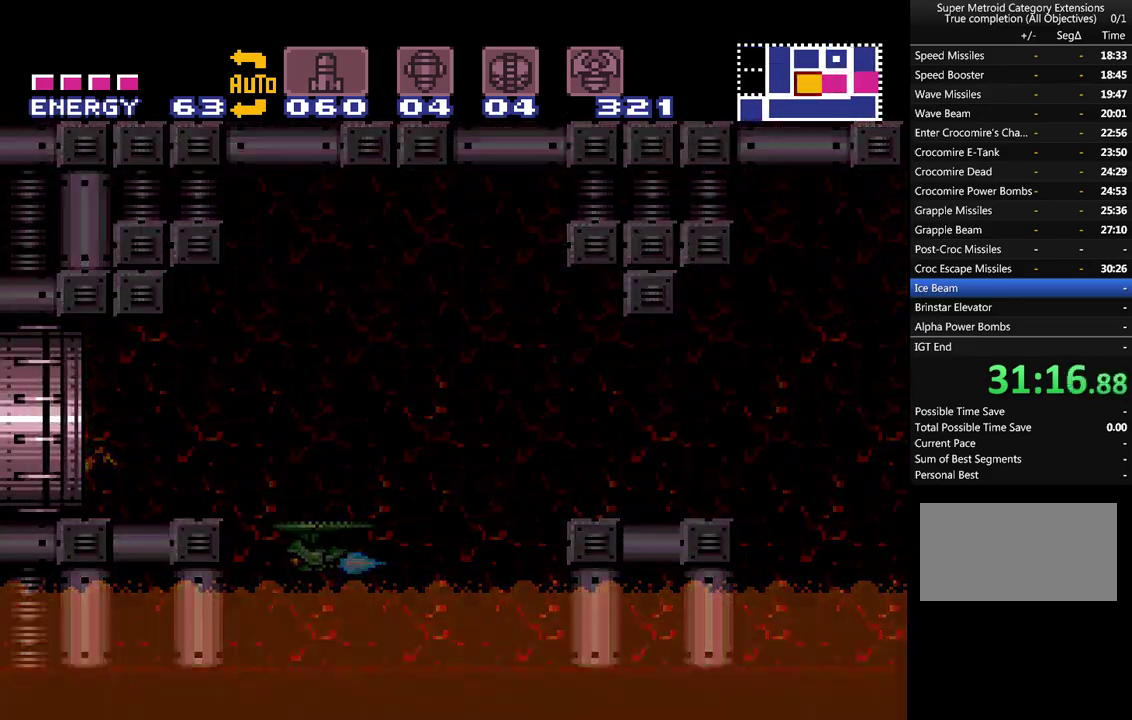
{"buttons": ["A", "DPAD_LEFT"], "events": []}
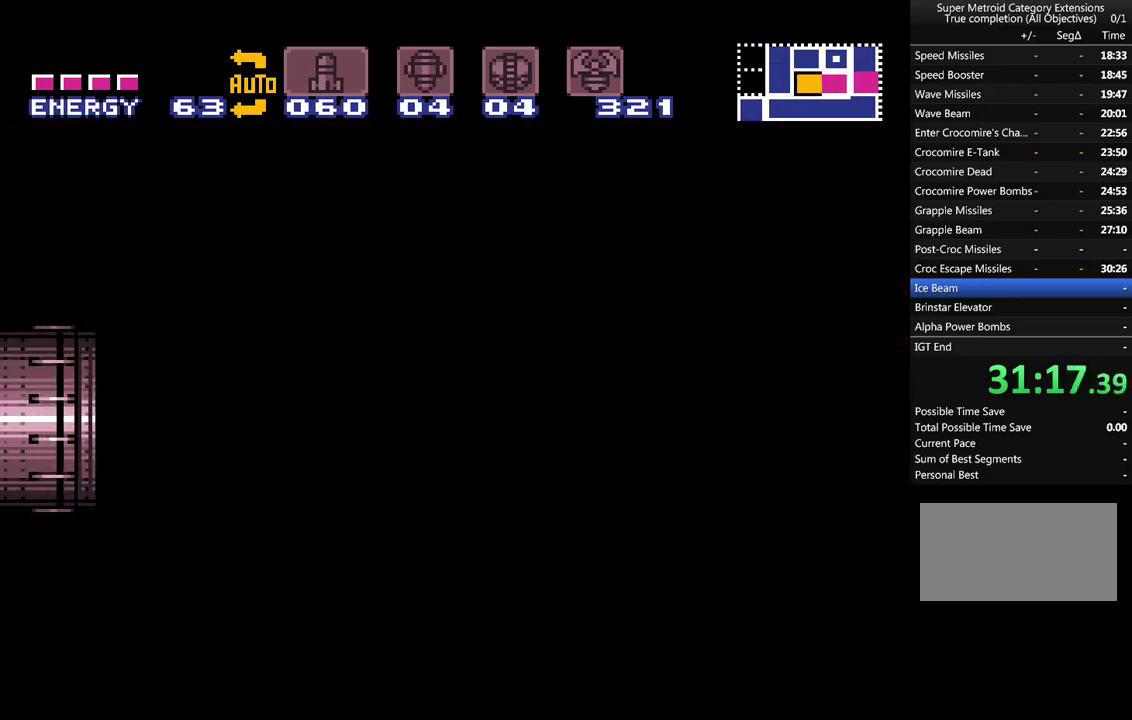
{"buttons": ["A", "DPAD_LEFT"], "events": []}
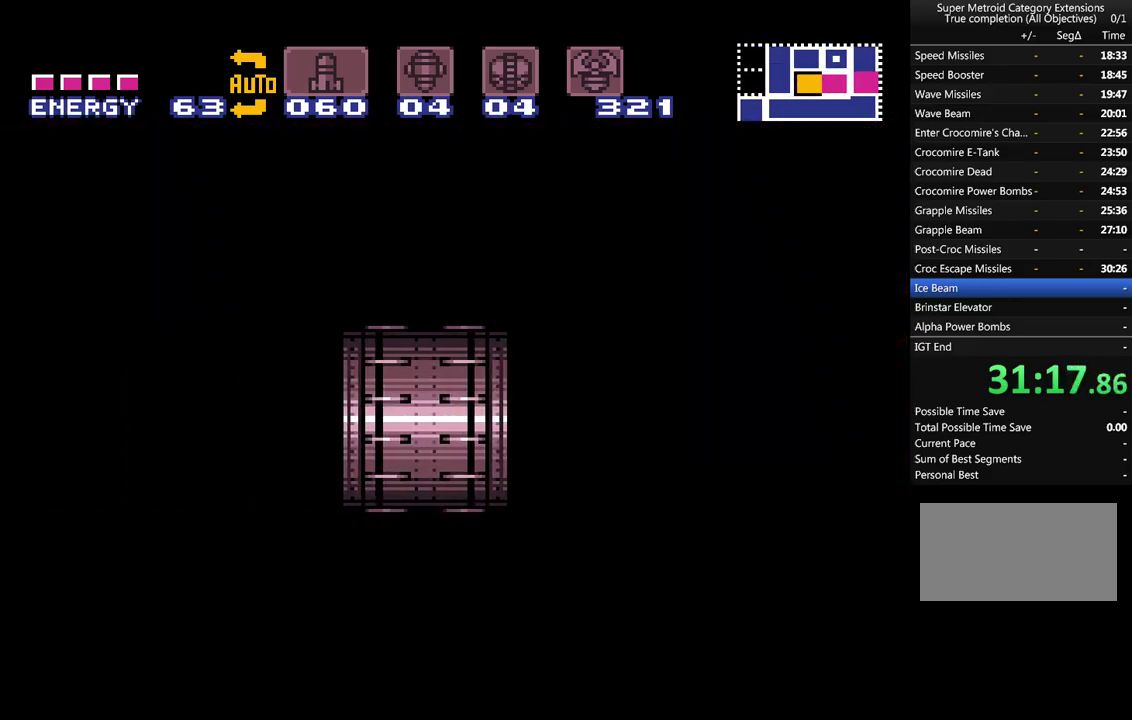
{"buttons": ["A", "L1"], "events": [[367, "L1", "down"], [467, "DPAD_LEFT", "up"]]}
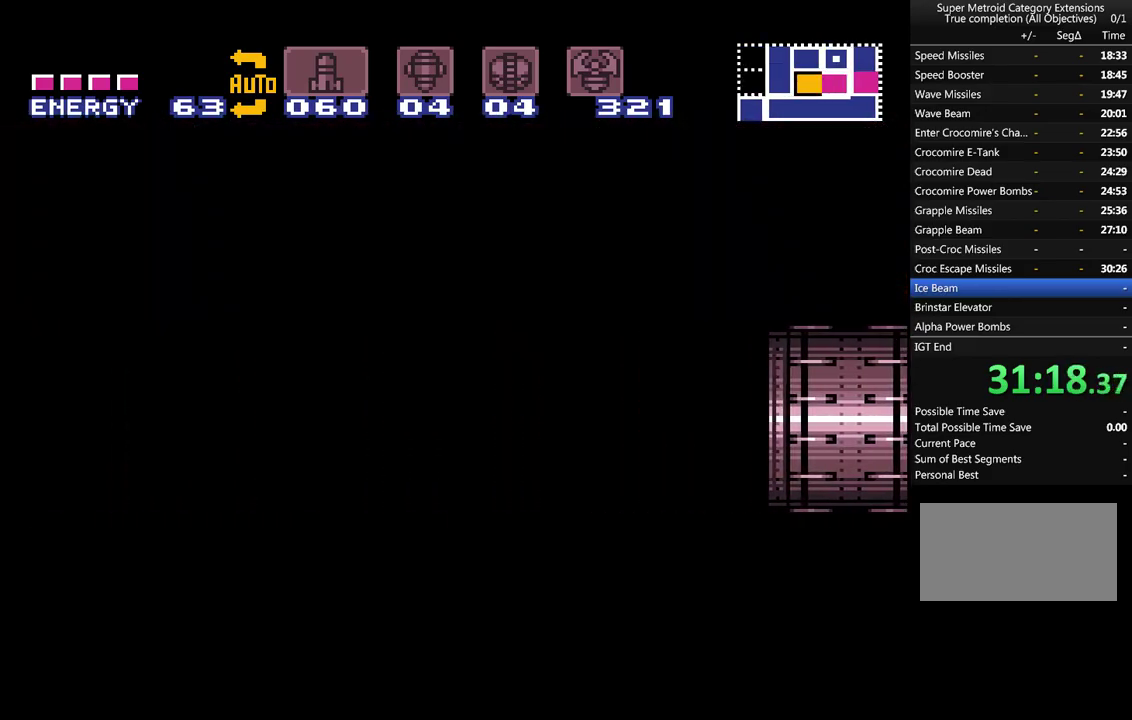
{"buttons": ["L1"], "events": [[183, "A", "up"]]}
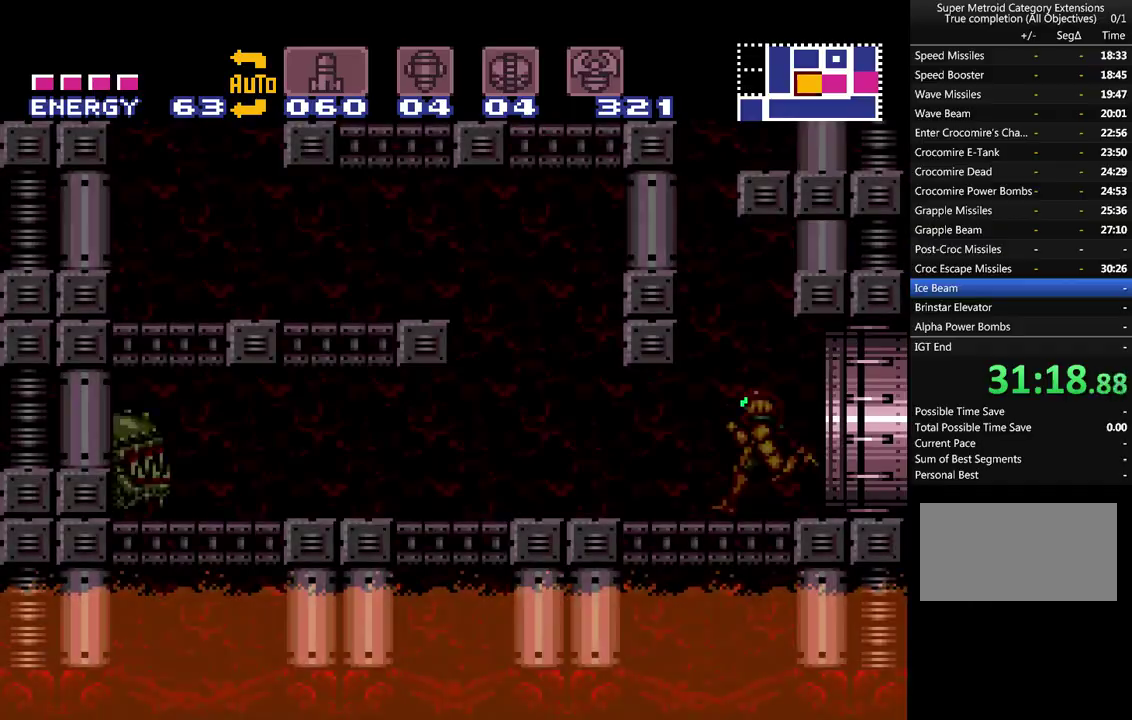
{"buttons": ["L1"], "events": [[333, "DPAD_LEFT", "down"], [483, "DPAD_LEFT", "up"]]}
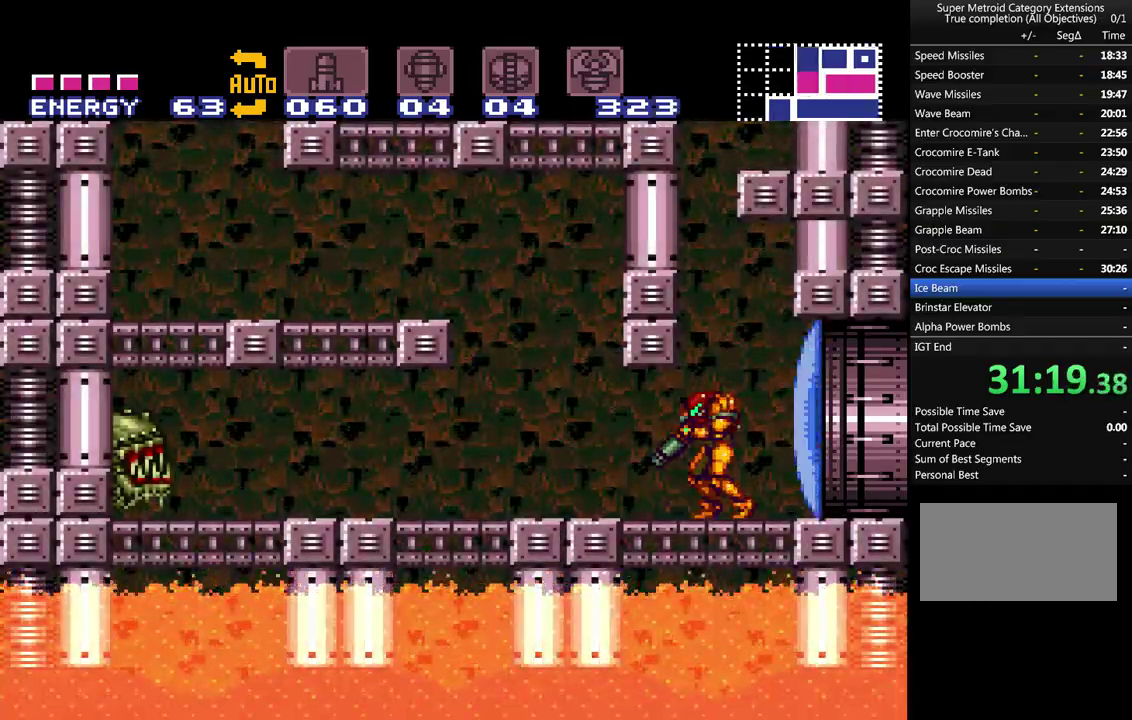
{"buttons": [], "events": [[467, "L1", "up"]]}
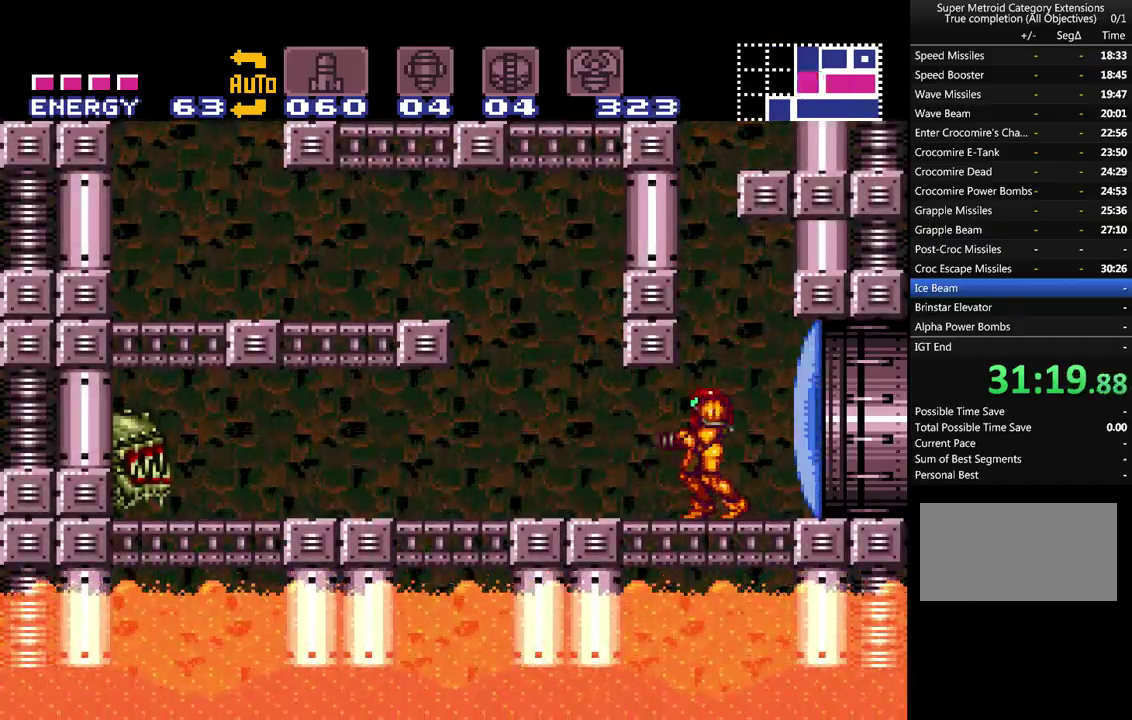
{"buttons": ["B", "DPAD_RIGHT"], "events": [[33, "B", "down"], [83, "DPAD_DOWN", "down"], [183, "DPAD_DOWN", "up"], [367, "DPAD_RIGHT", "down"]]}
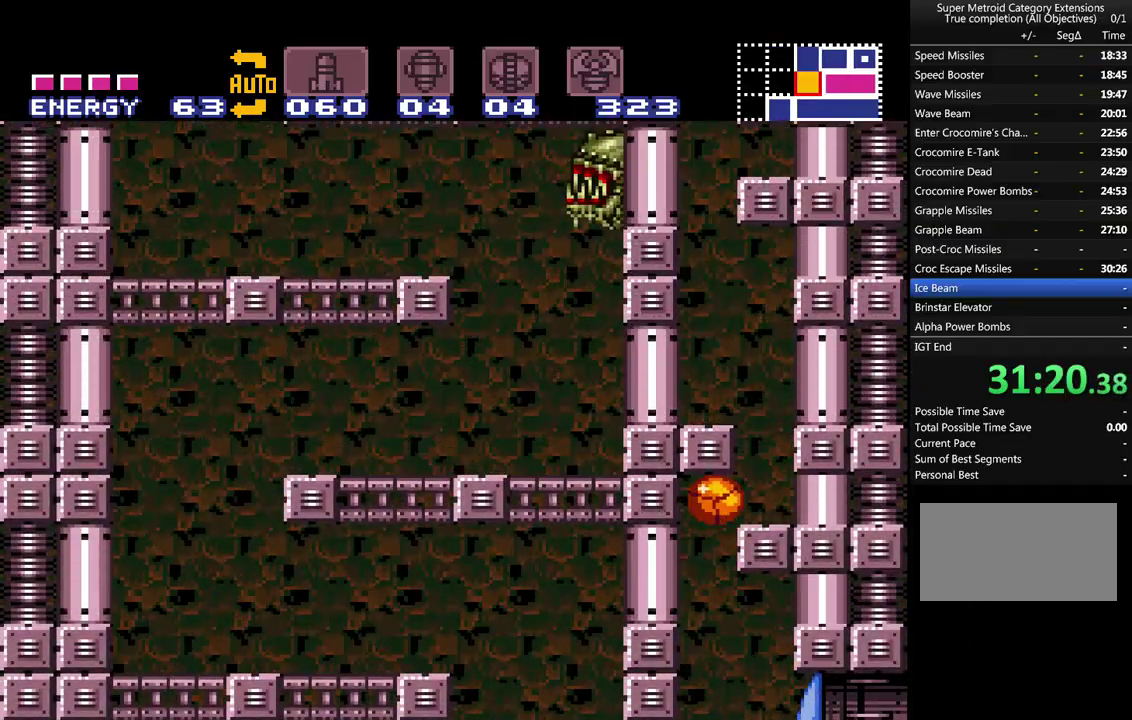
{"buttons": ["B", "DPAD_LEFT"], "events": [[150, "B", "up"], [200, "DPAD_RIGHT", "up"], [250, "B", "down"], [350, "B", "up"], [433, "B", "down"], [483, "DPAD_LEFT", "down"]]}
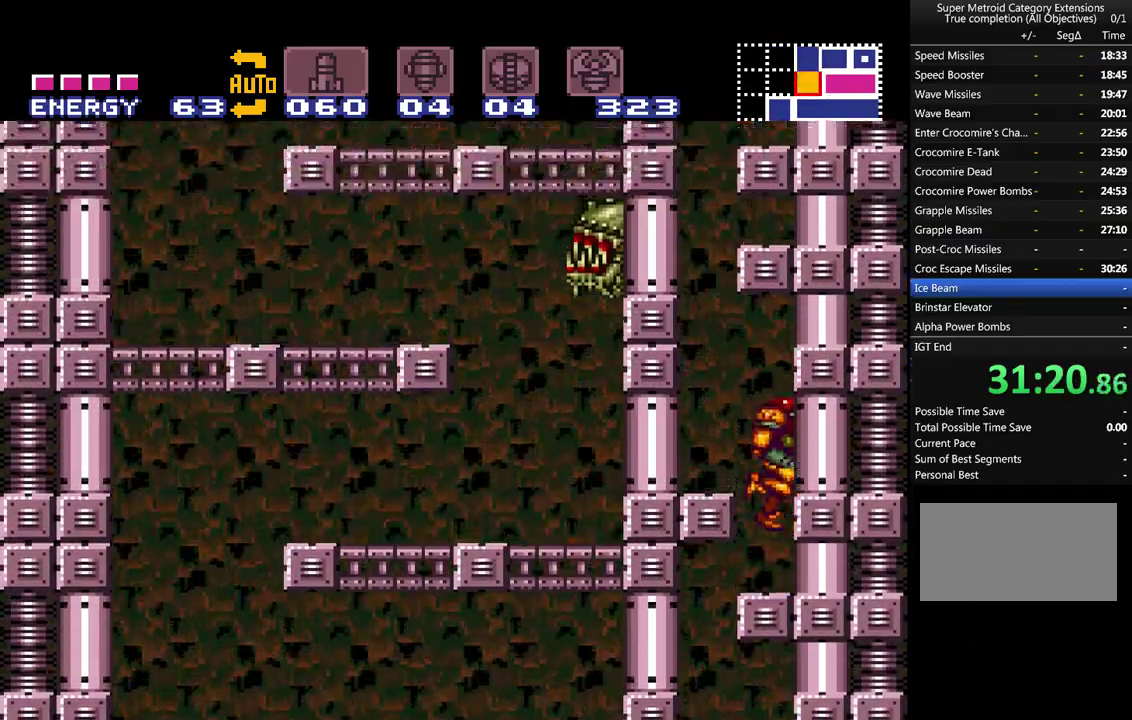
{"buttons": ["R1", "DPAD_RIGHT"], "events": [[117, "B", "up"], [400, "DPAD_LEFT", "up"], [467, "DPAD_RIGHT", "down"], [467, "R1", "down"]]}